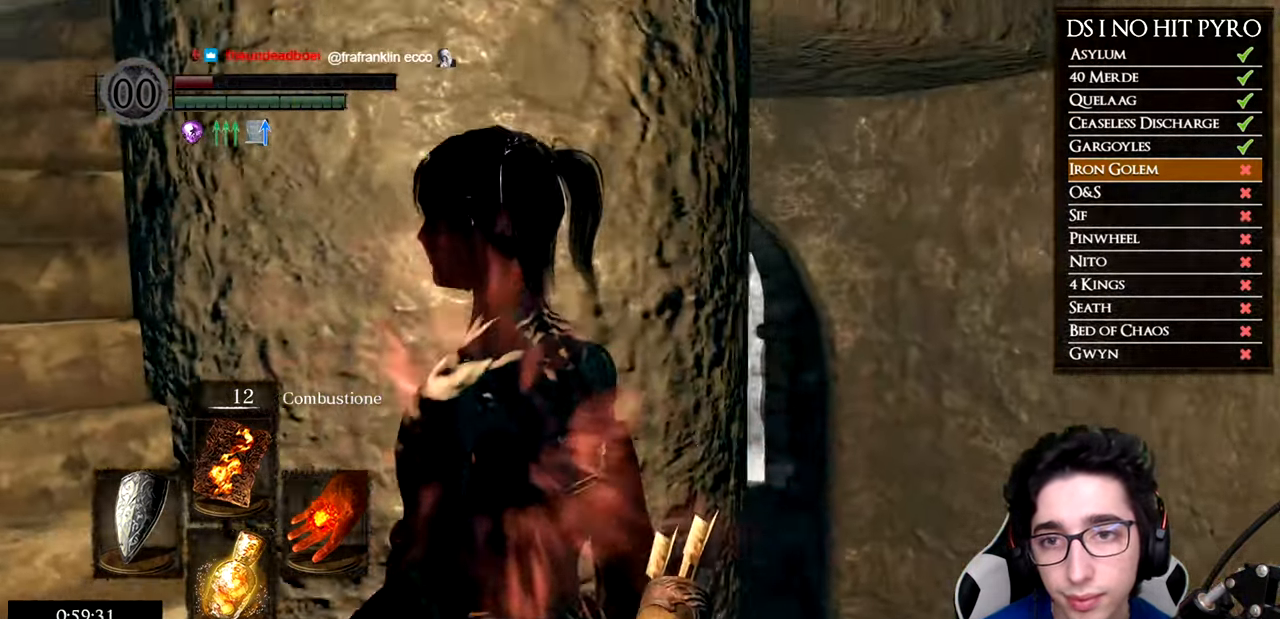
Gameplay with a controller (Xbox layout); each line is a JSON object with the inputs held at the frame after it. "events" lists button and stick changes between this image and that frame as [ms after this image, input, new state], when the widget could be followed in between.
{"buttons": [], "left_stick": "center", "right_stick": "right", "events": [[183, "left_stick", "center"]]}
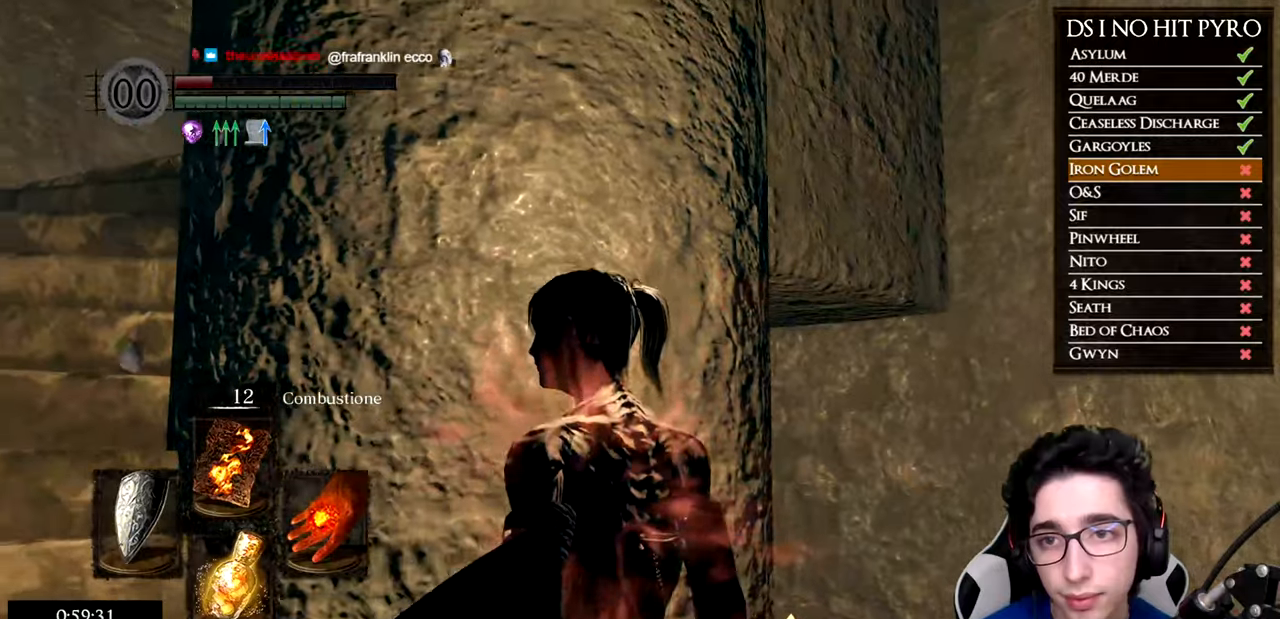
{"buttons": [], "left_stick": "center", "right_stick": "center", "events": [[16, "right_stick", "center"], [133, "right_stick", "up"], [233, "right_stick", "center"]]}
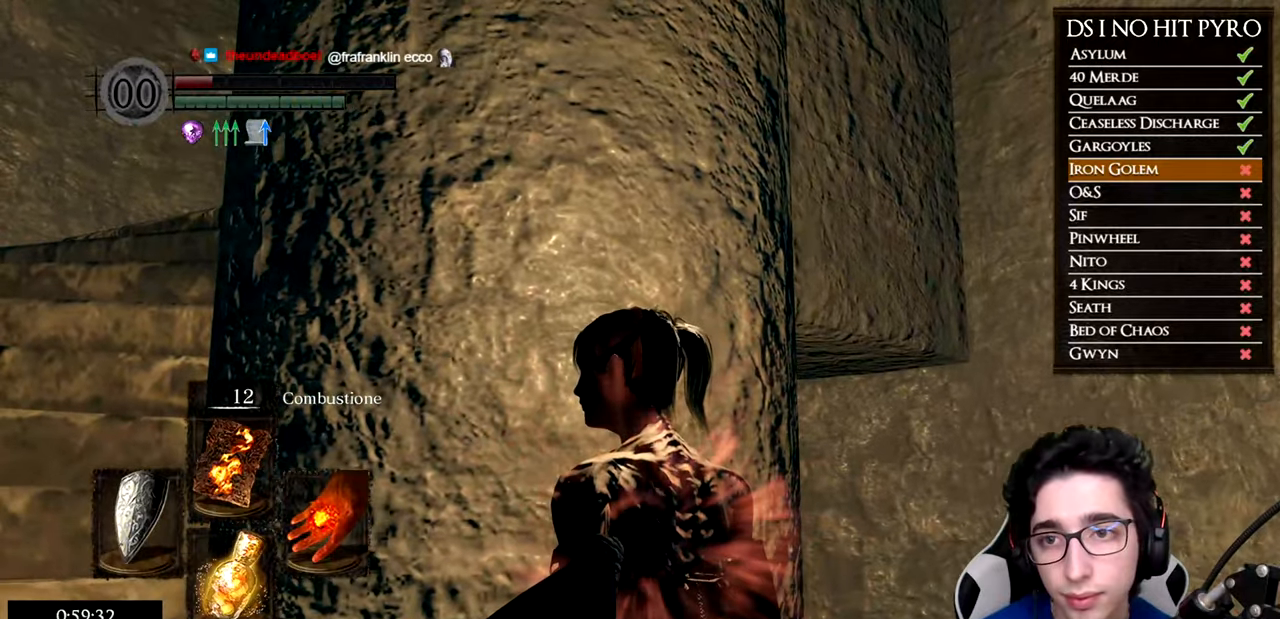
{"buttons": [], "left_stick": "left", "right_stick": "right", "events": [[250, "right_stick", "right"], [267, "left_stick", "left"]]}
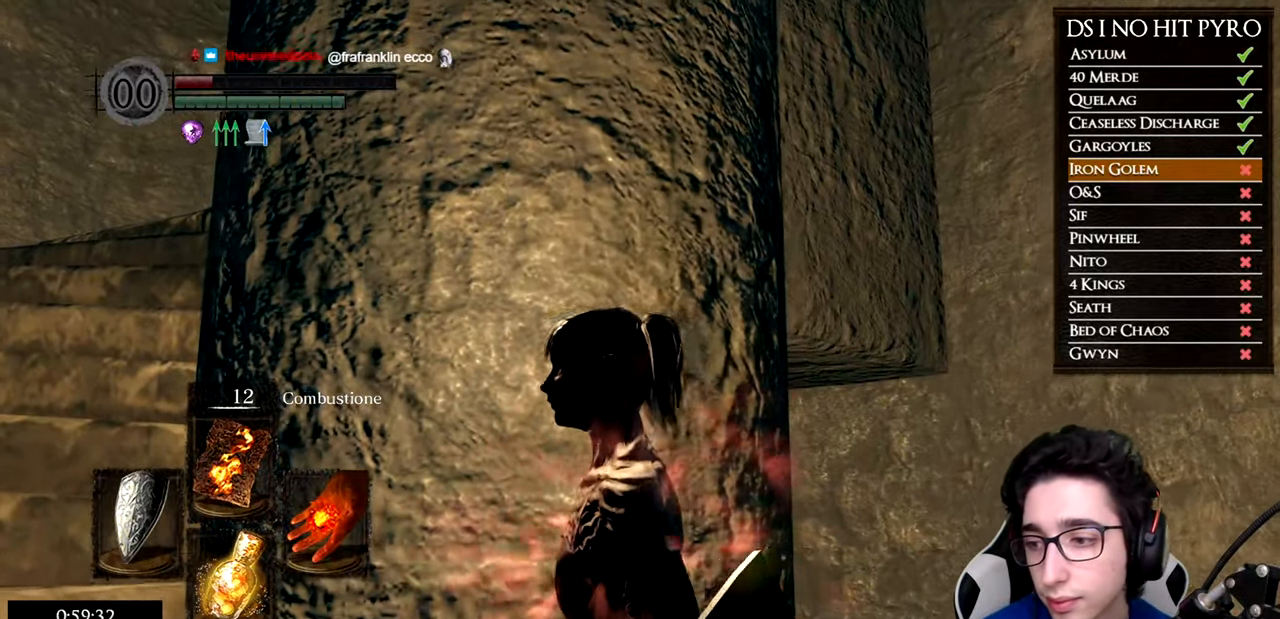
{"buttons": [], "left_stick": "center", "right_stick": "right", "events": [[434, "left_stick", "center"]]}
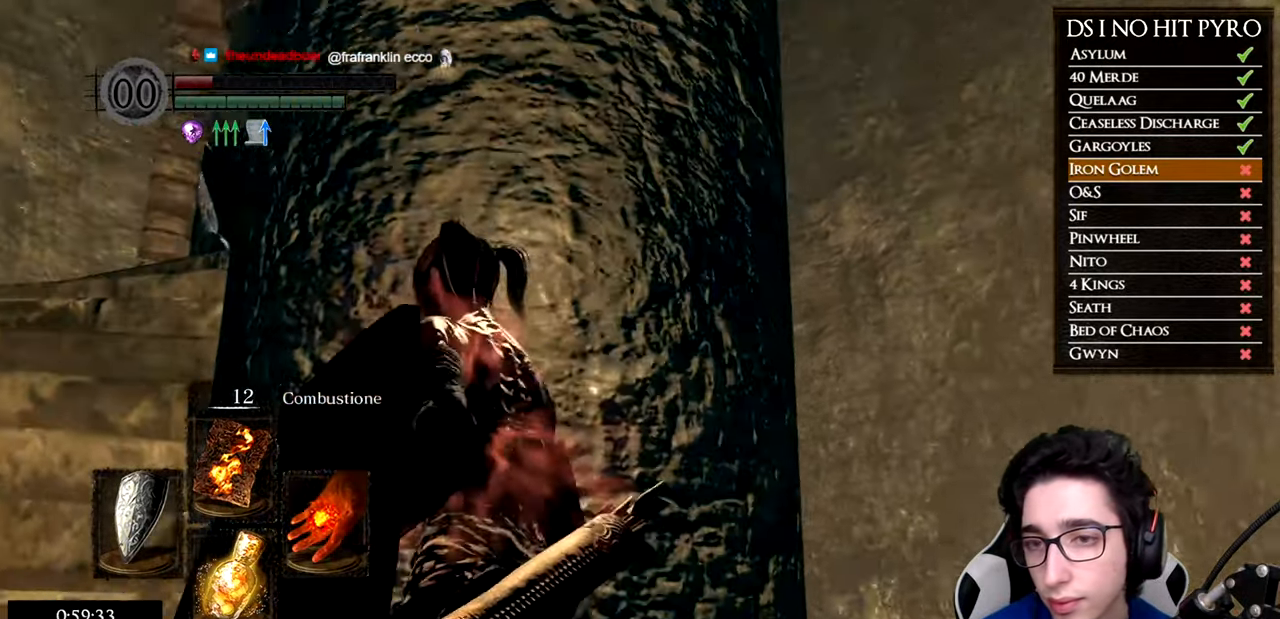
{"buttons": [], "left_stick": "up-left", "right_stick": "down-right", "events": [[50, "right_stick", "down-right"], [284, "left_stick", "up-left"]]}
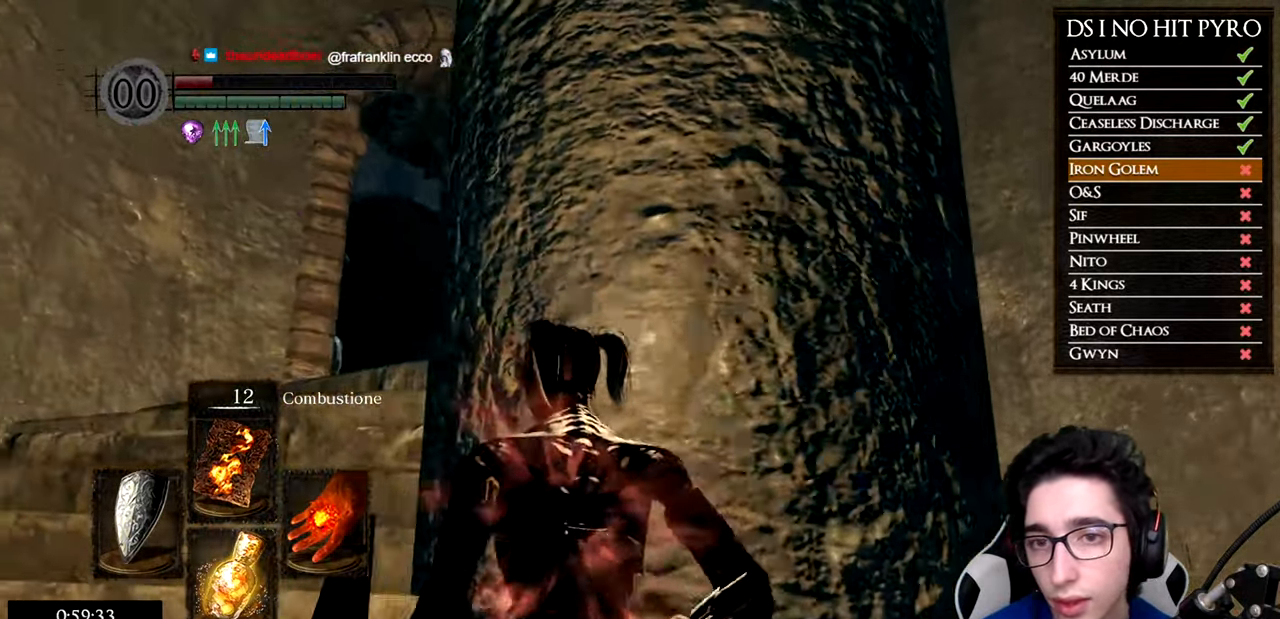
{"buttons": [], "left_stick": "up", "right_stick": "down-right", "events": [[150, "left_stick", "up"]]}
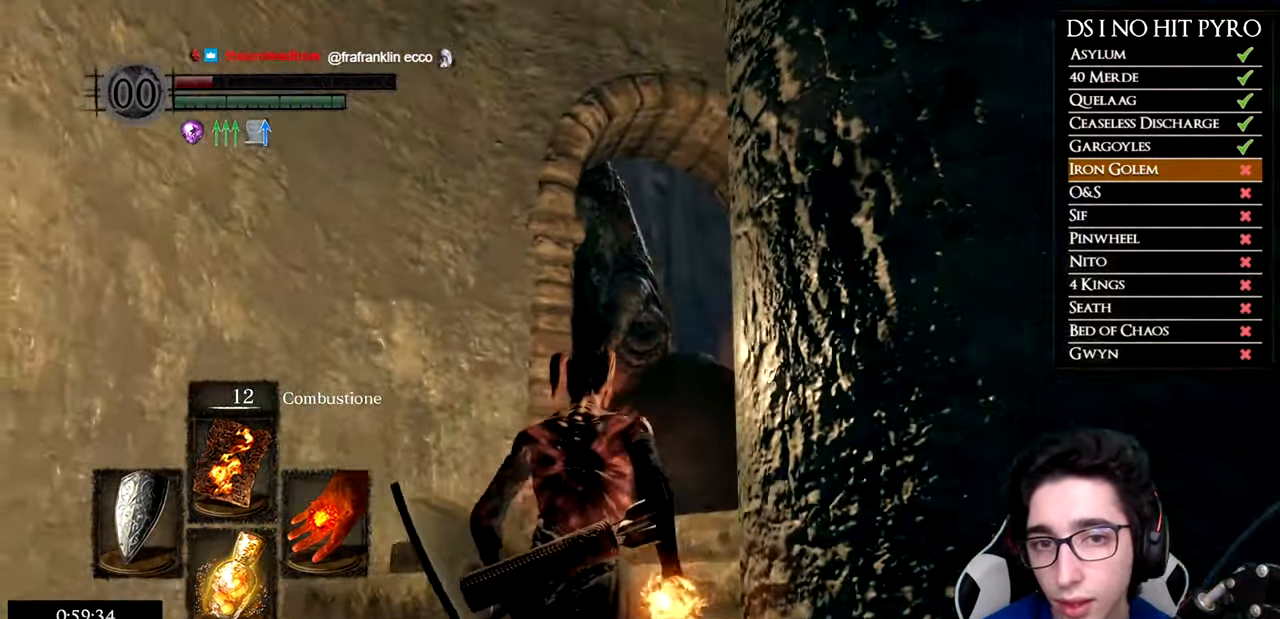
{"buttons": [], "left_stick": "up-right", "right_stick": "down-left", "events": [[84, "left_stick", "center"], [317, "right_stick", "center"], [451, "left_stick", "up-right"], [501, "right_stick", "down-left"]]}
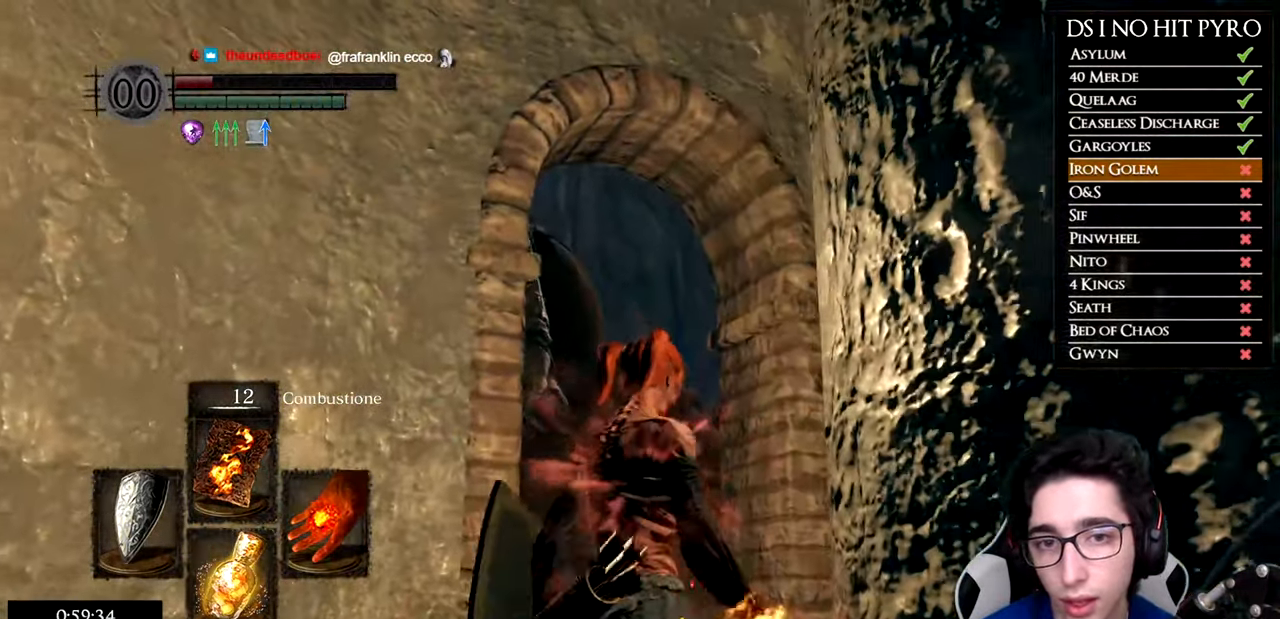
{"buttons": [], "left_stick": "center", "right_stick": "center", "events": [[117, "left_stick", "center"], [150, "right_stick", "center"]]}
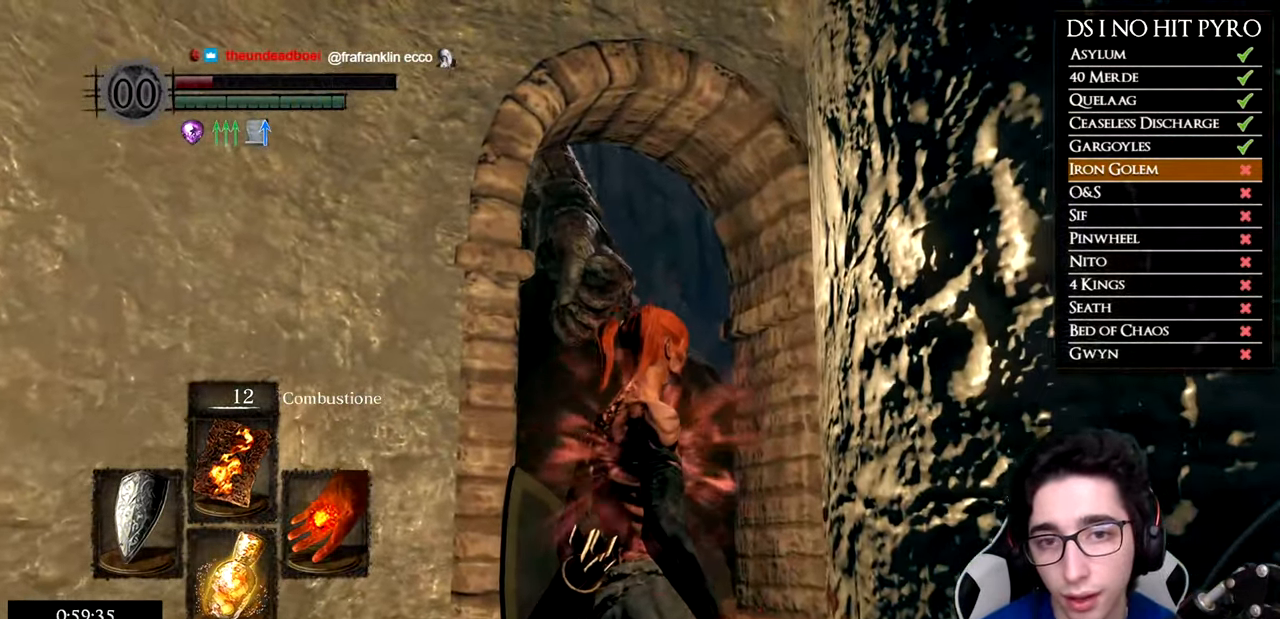
{"buttons": [], "left_stick": "center", "right_stick": "center", "events": []}
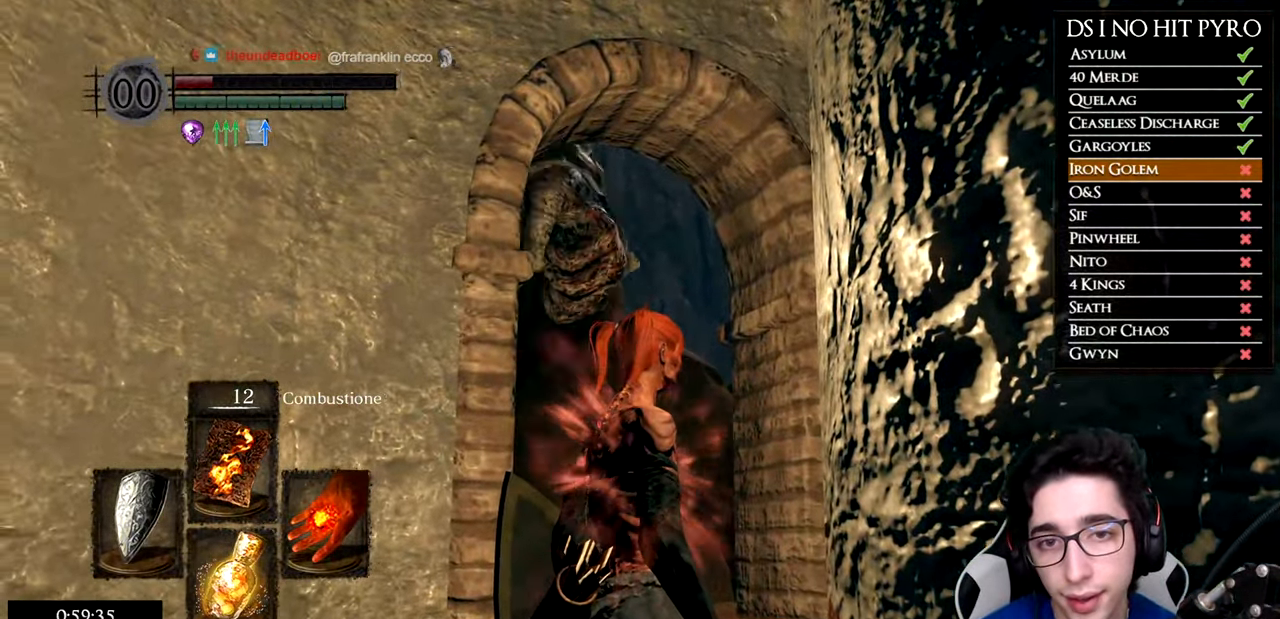
{"buttons": [], "left_stick": "down", "right_stick": "center", "events": [[500, "left_stick", "down"]]}
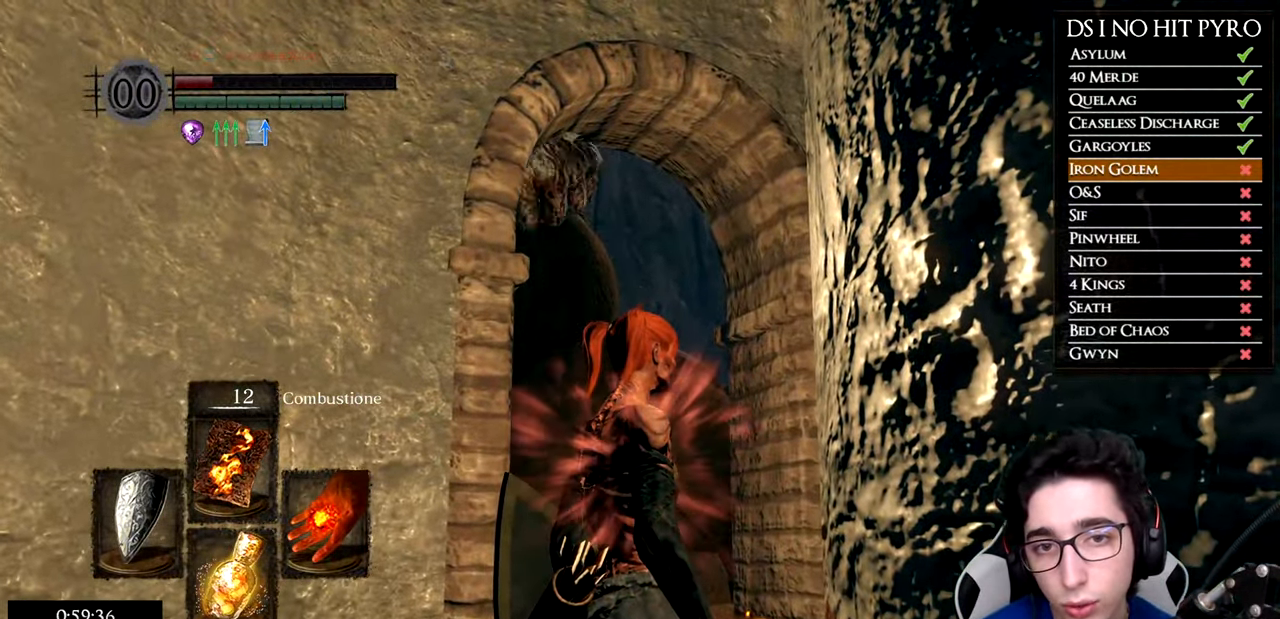
{"buttons": ["B"], "left_stick": "down-right", "right_stick": "center", "events": [[34, "right_stick", "down-right"], [150, "right_stick", "center"], [217, "left_stick", "down-right"], [467, "B", "down"]]}
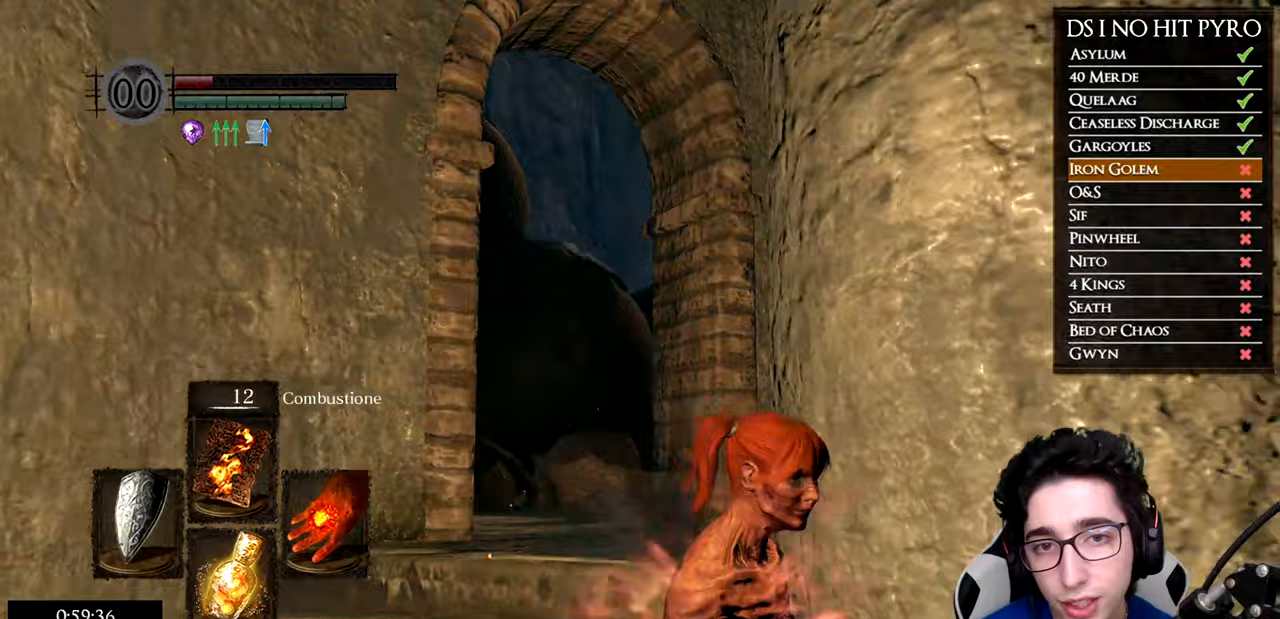
{"buttons": [], "left_stick": "up", "right_stick": "left", "events": [[33, "B", "up"], [67, "left_stick", "right"], [200, "right_stick", "left"], [334, "left_stick", "up-right"], [450, "left_stick", "up"]]}
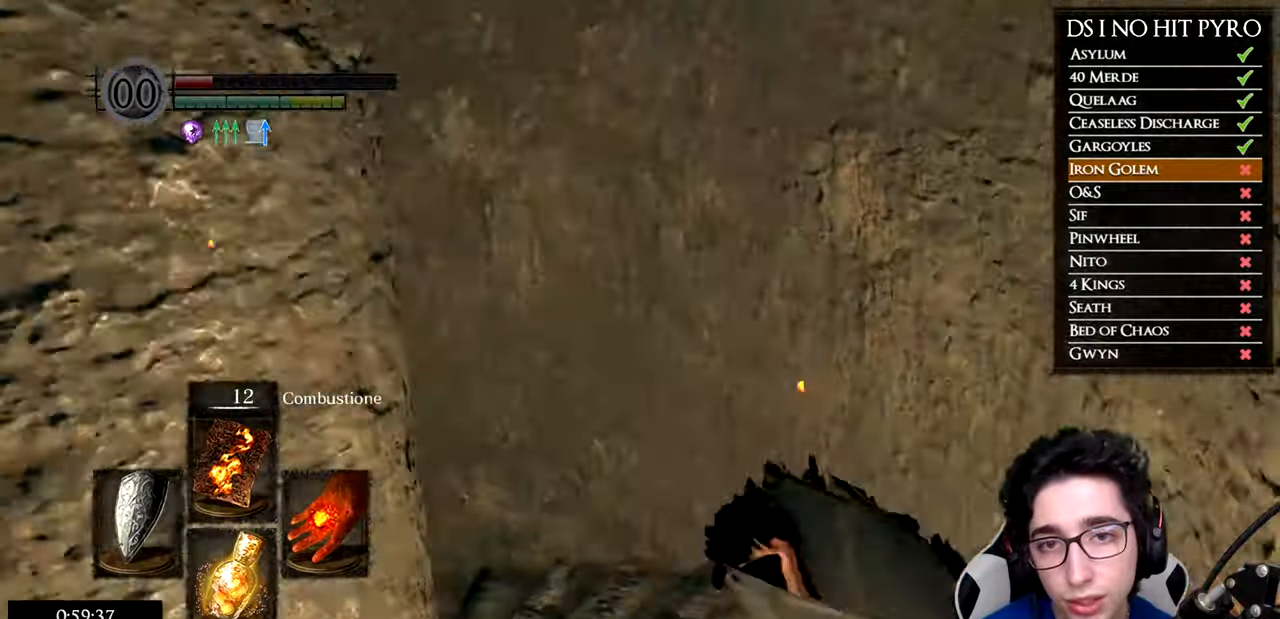
{"buttons": [], "left_stick": "center", "right_stick": "left", "events": [[300, "left_stick", "center"]]}
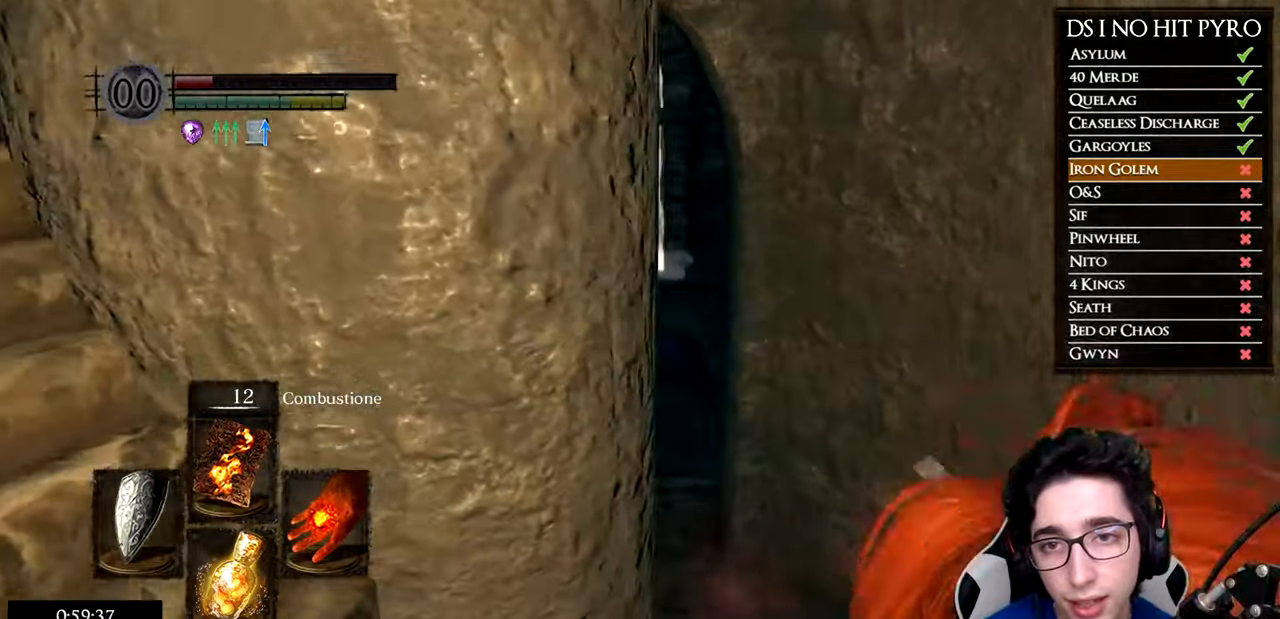
{"buttons": [], "left_stick": "center", "right_stick": "center", "events": [[17, "left_stick", "left"], [33, "right_stick", "center"], [67, "left_stick", "up-left"], [200, "left_stick", "center"], [334, "right_stick", "up"], [417, "right_stick", "center"]]}
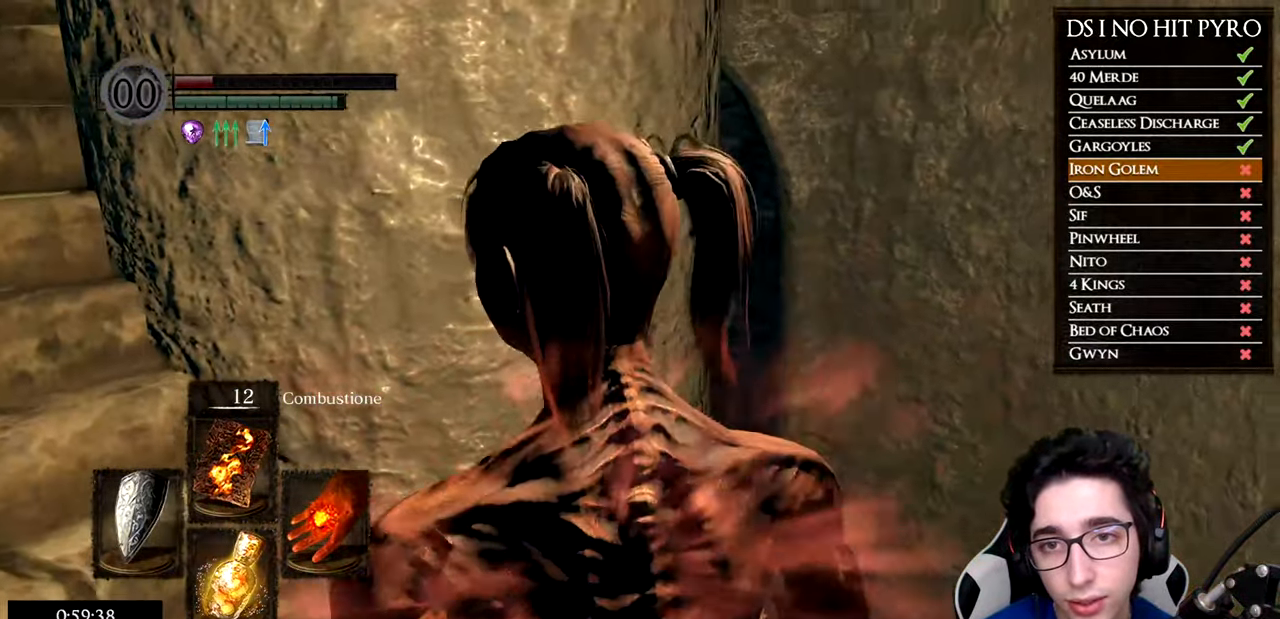
{"buttons": [], "left_stick": "up-left", "right_stick": "right", "events": [[66, "left_stick", "up-left"], [233, "right_stick", "up-right"], [450, "right_stick", "right"]]}
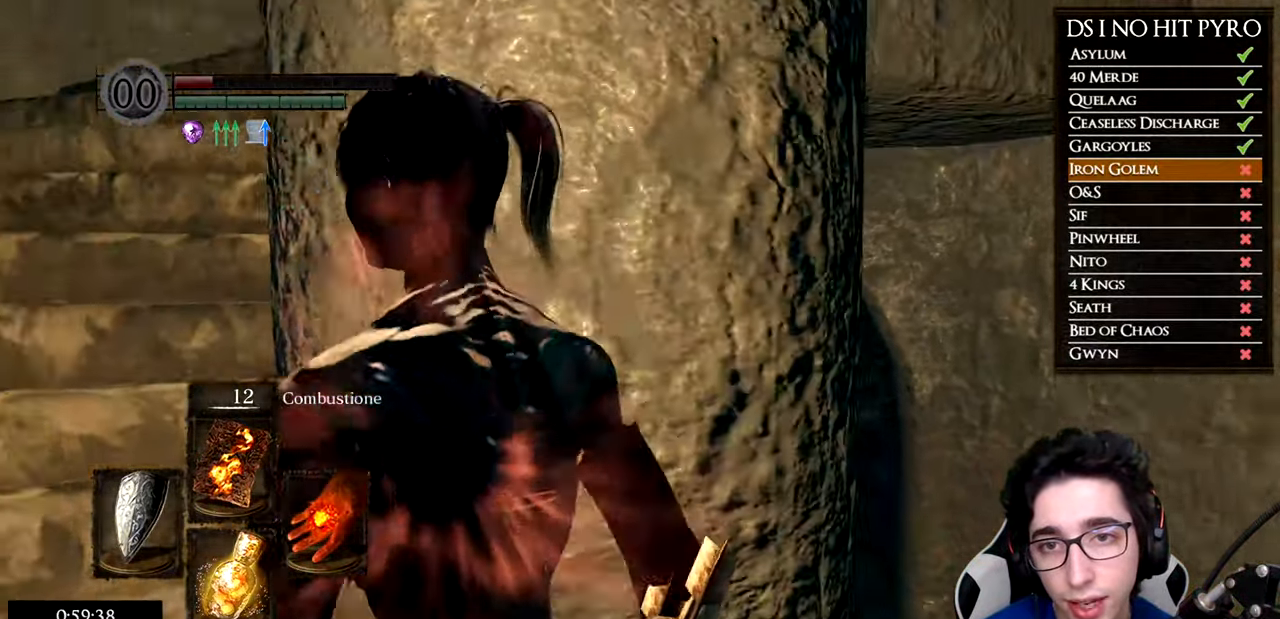
{"buttons": [], "left_stick": "center", "right_stick": "right", "events": [[250, "left_stick", "center"]]}
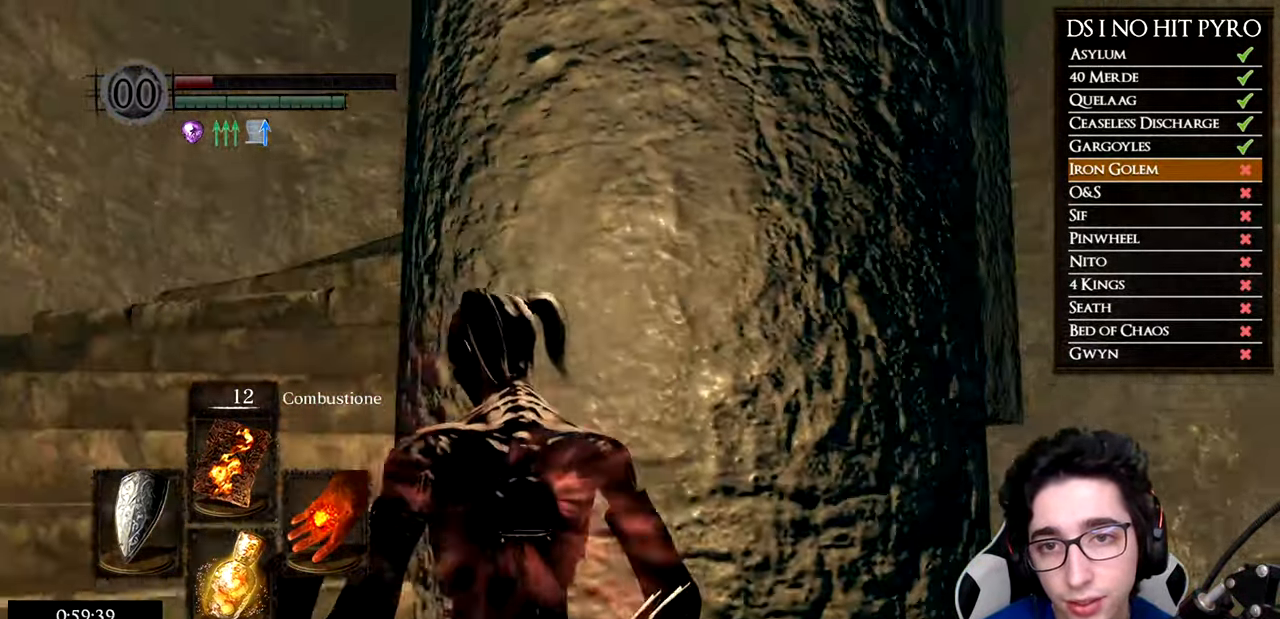
{"buttons": [], "left_stick": "center", "right_stick": "center"}
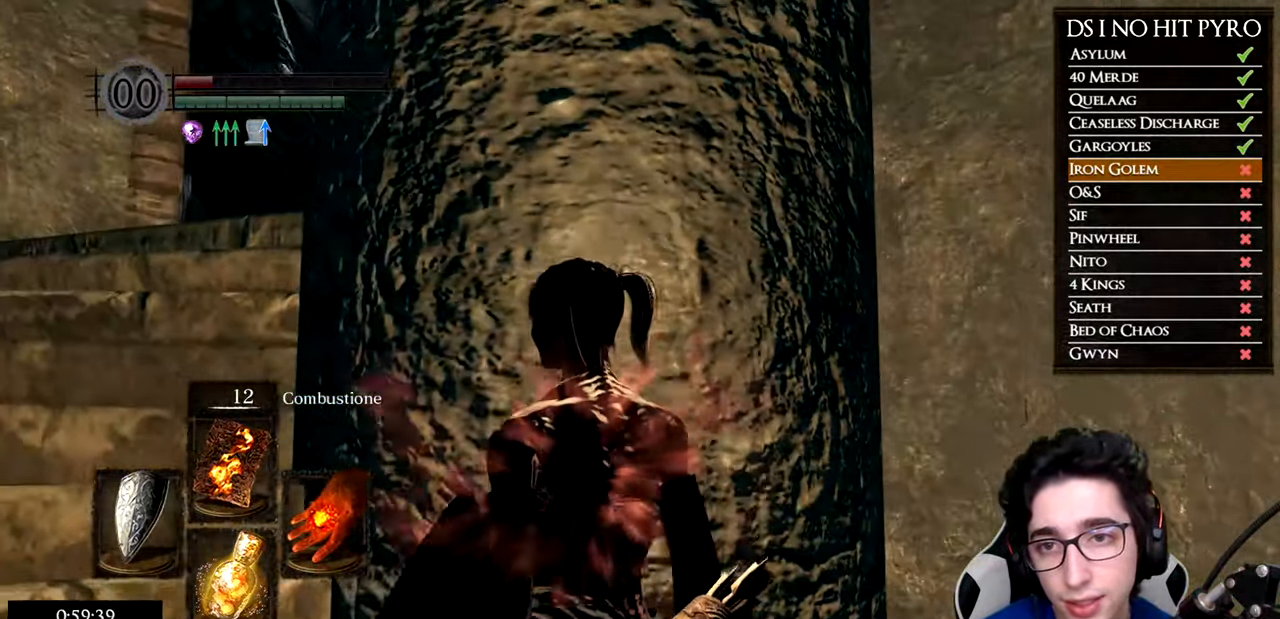
{"buttons": [], "left_stick": "up-left", "right_stick": "center", "events": [[133, "left_stick", "left"], [334, "left_stick", "up-left"]]}
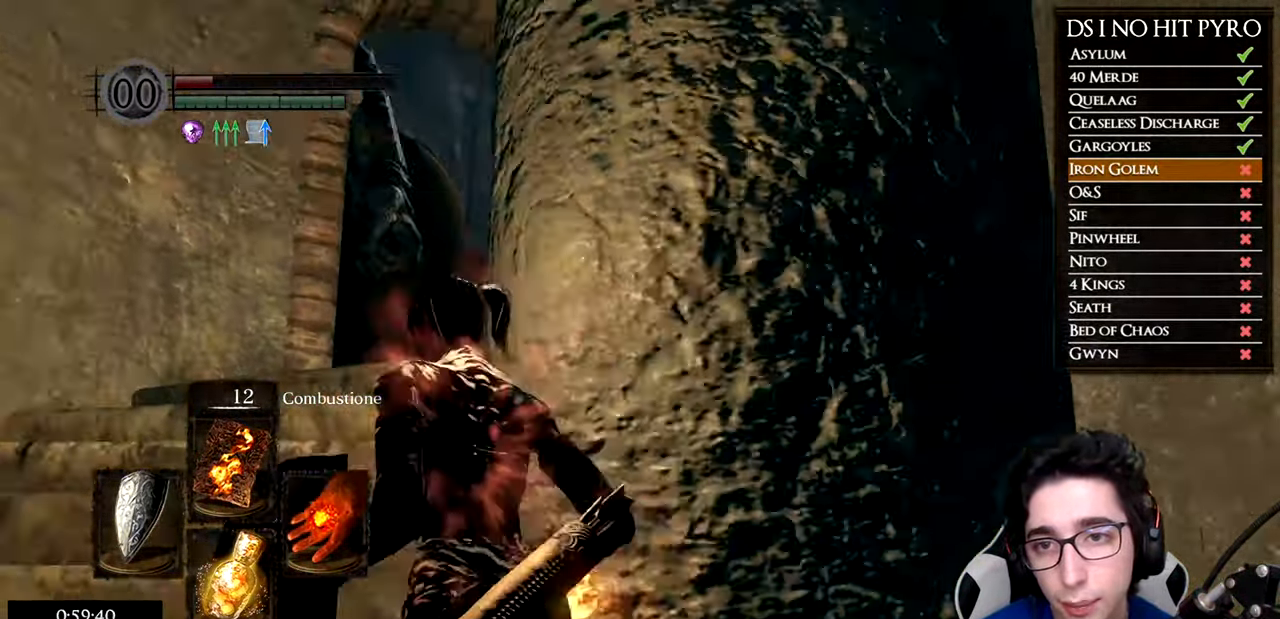
{"buttons": [], "left_stick": "up-right", "right_stick": "down", "events": [[133, "left_stick", "up"], [133, "right_stick", "down-right"], [317, "right_stick", "down"], [367, "left_stick", "up-right"]]}
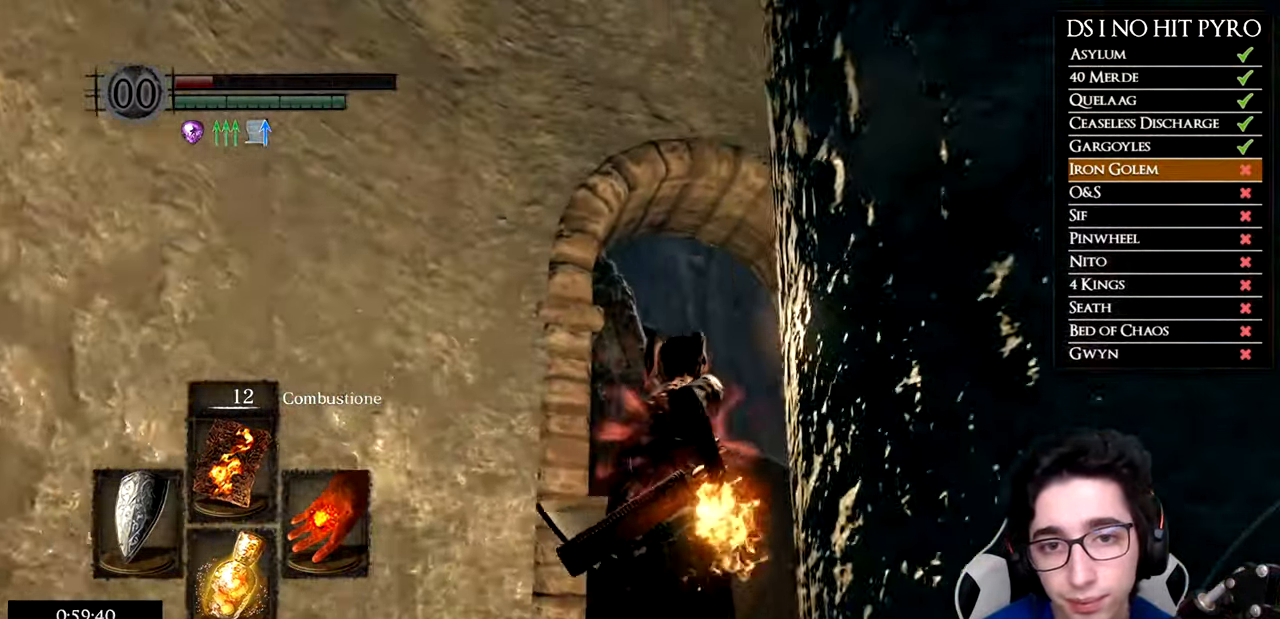
{"buttons": [], "left_stick": "center", "right_stick": "center", "events": [[50, "left_stick", "center"], [117, "right_stick", "center"]]}
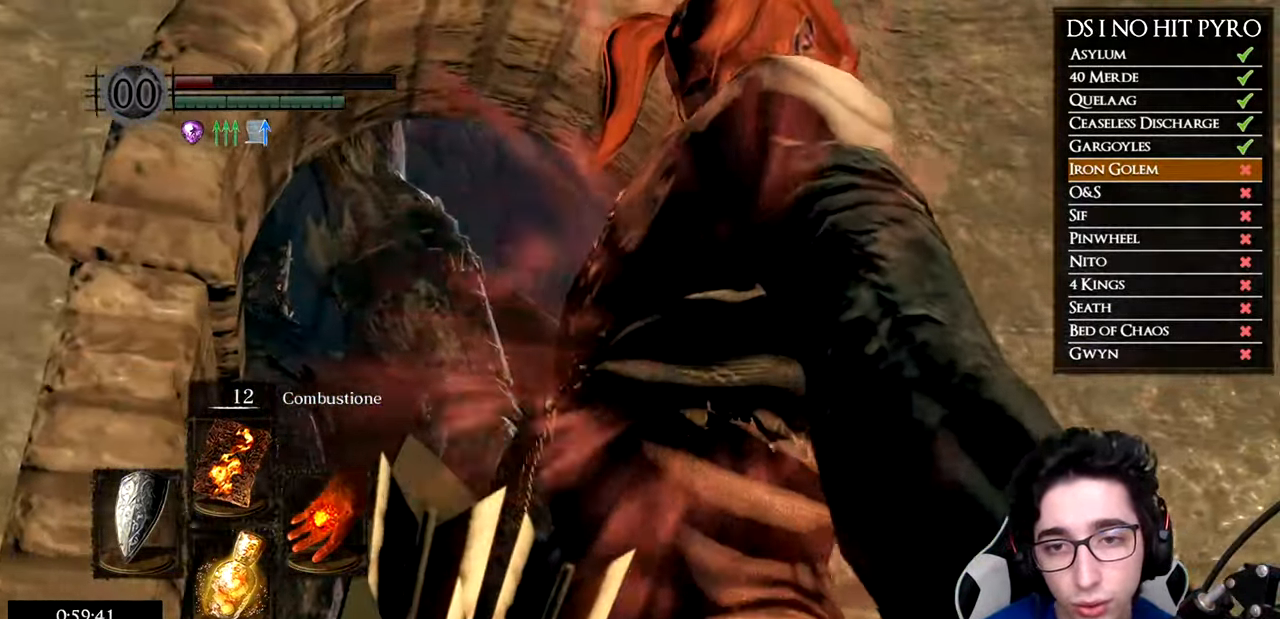
{"buttons": [], "left_stick": "center", "right_stick": "center", "events": []}
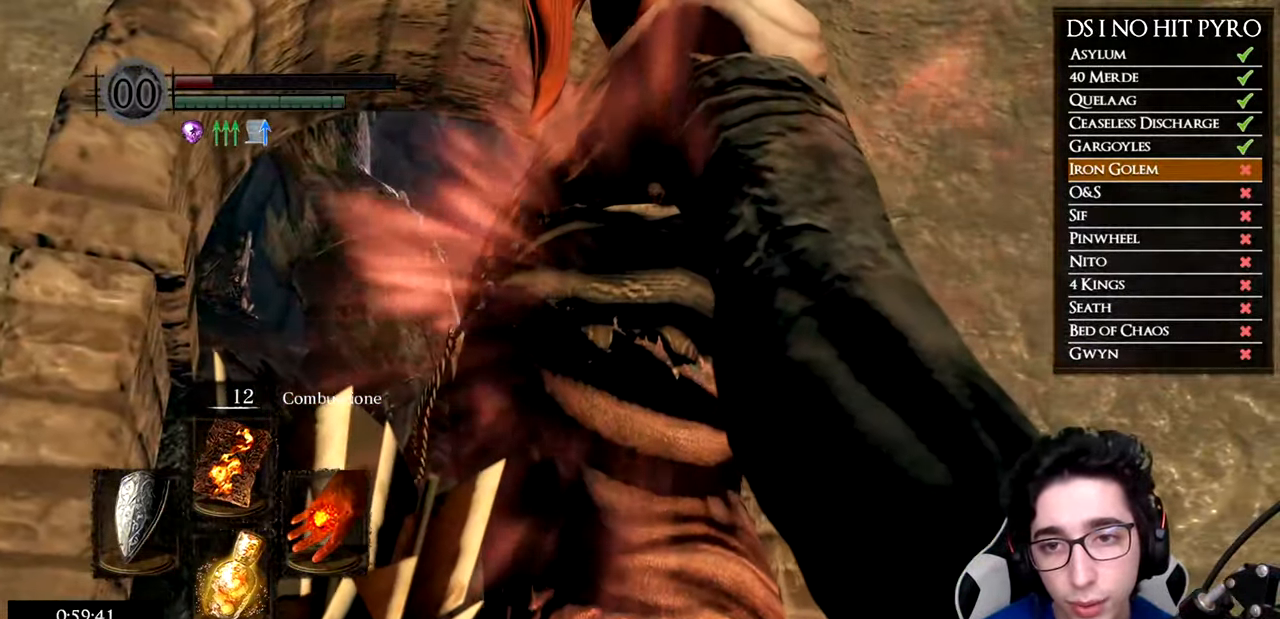
{"buttons": [], "left_stick": "center", "right_stick": "center", "events": []}
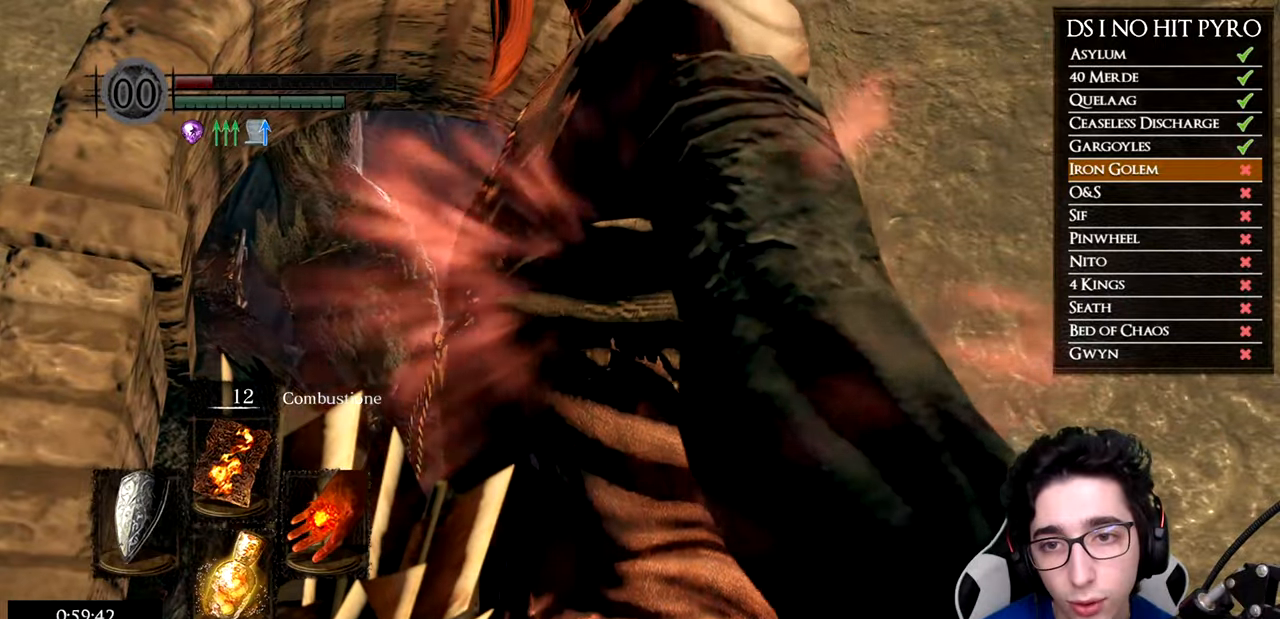
{"buttons": [], "left_stick": "center", "right_stick": "center", "events": []}
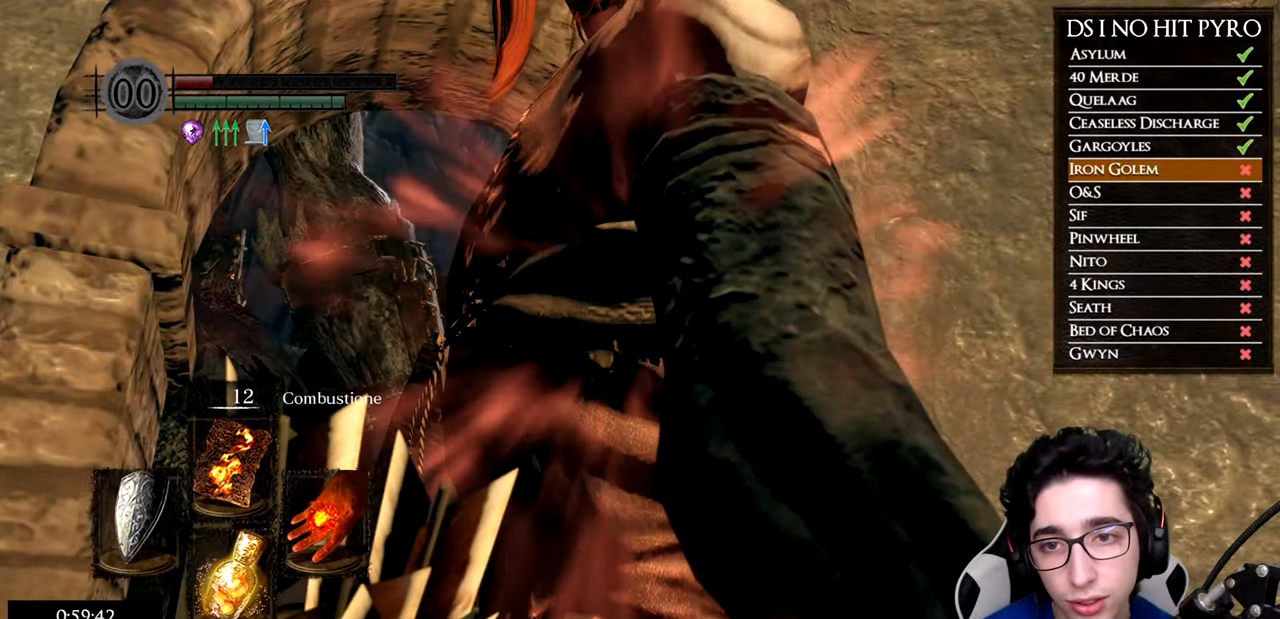
{"buttons": [], "left_stick": "down", "right_stick": "right", "events": [[450, "left_stick", "down"], [450, "right_stick", "right"]]}
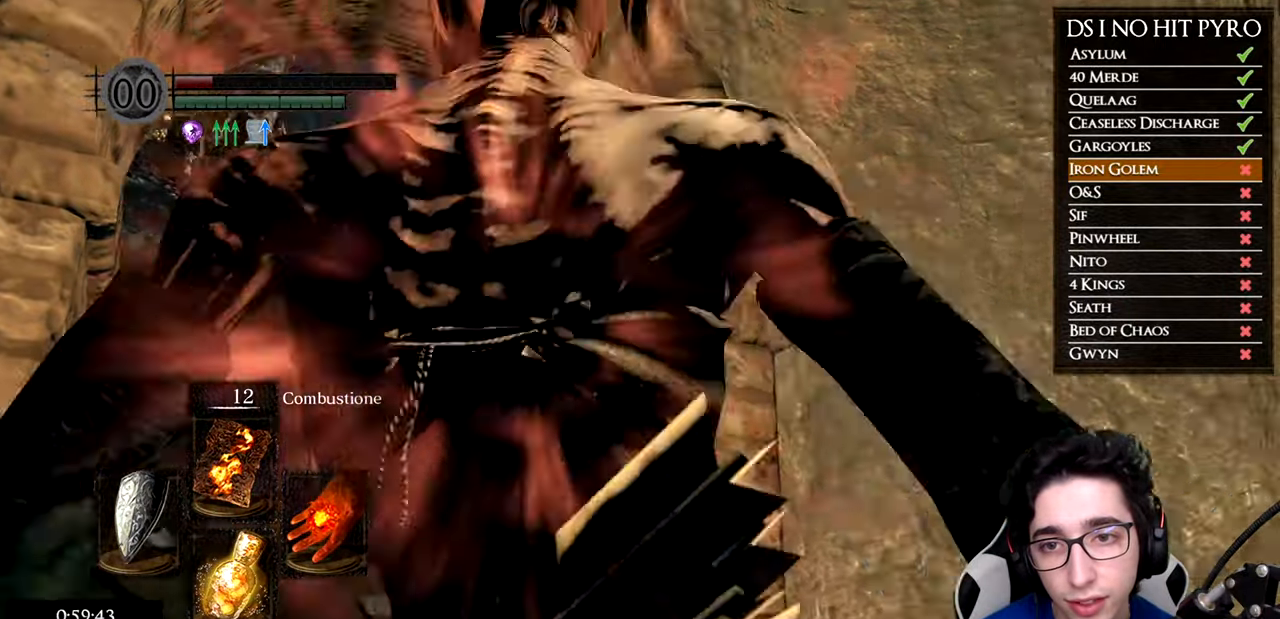
{"buttons": ["B"], "left_stick": "right", "right_stick": "center", "events": [[234, "right_stick", "center"], [300, "left_stick", "down-right"], [317, "B", "down"], [400, "B", "up"], [467, "B", "down"], [467, "left_stick", "right"]]}
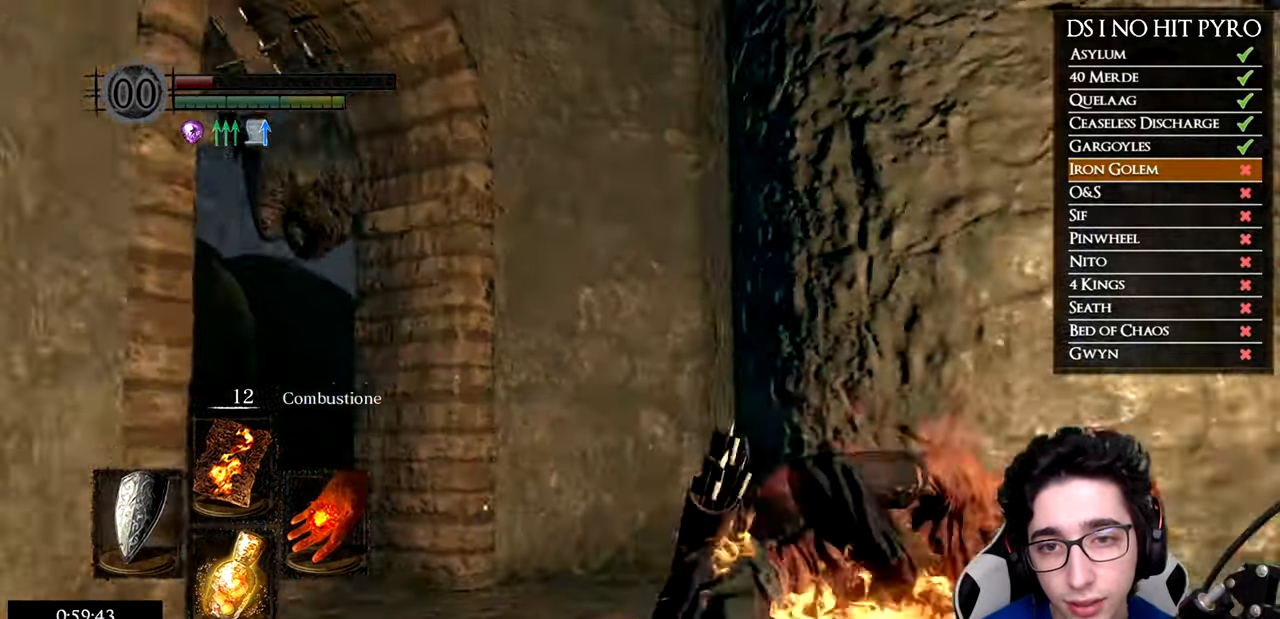
{"buttons": [], "left_stick": "up-right", "right_stick": "left", "events": [[16, "B", "up"], [133, "left_stick", "up-right"], [183, "right_stick", "left"]]}
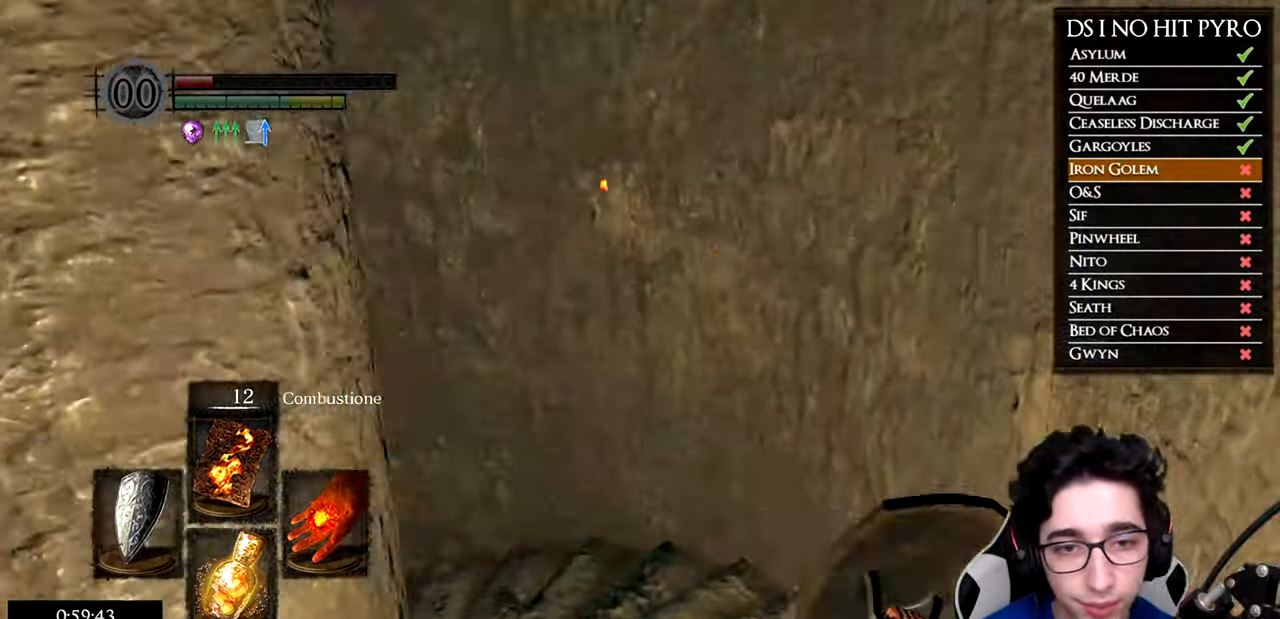
{"buttons": [], "left_stick": "center", "right_stick": "left", "events": [[50, "left_stick", "up"], [284, "left_stick", "center"]]}
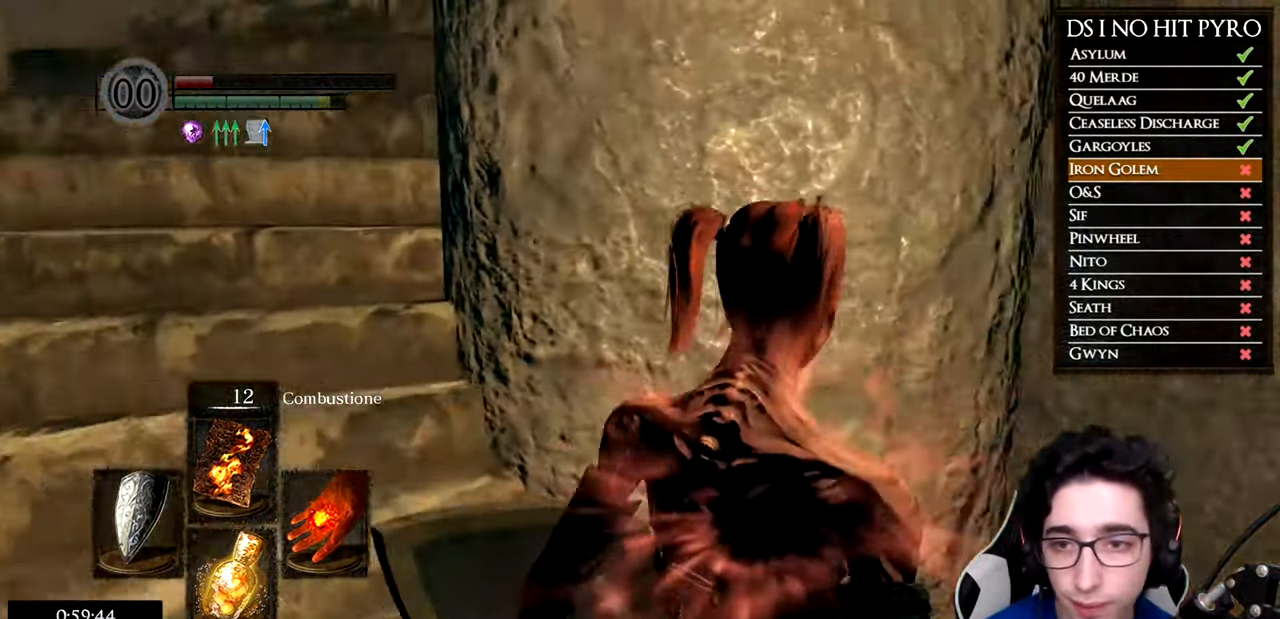
{"buttons": [], "left_stick": "center", "right_stick": "up", "events": [[66, "right_stick", "center"], [383, "right_stick", "up"]]}
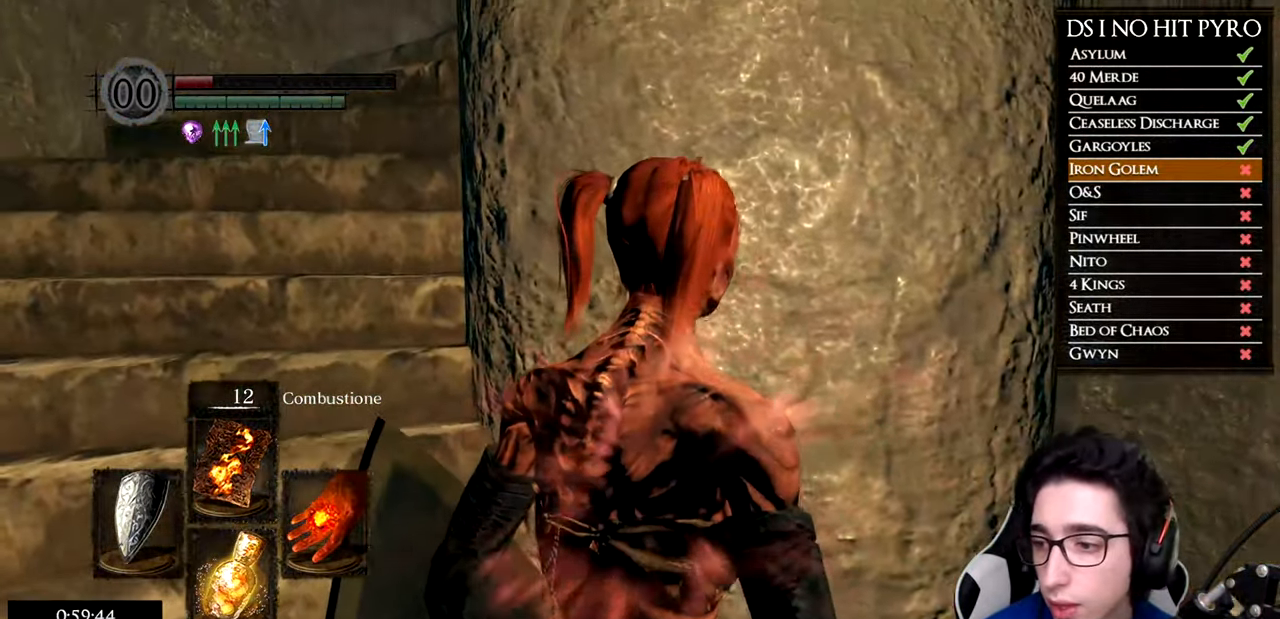
{"buttons": [], "left_stick": "center", "right_stick": "center", "events": [[17, "right_stick", "center"]]}
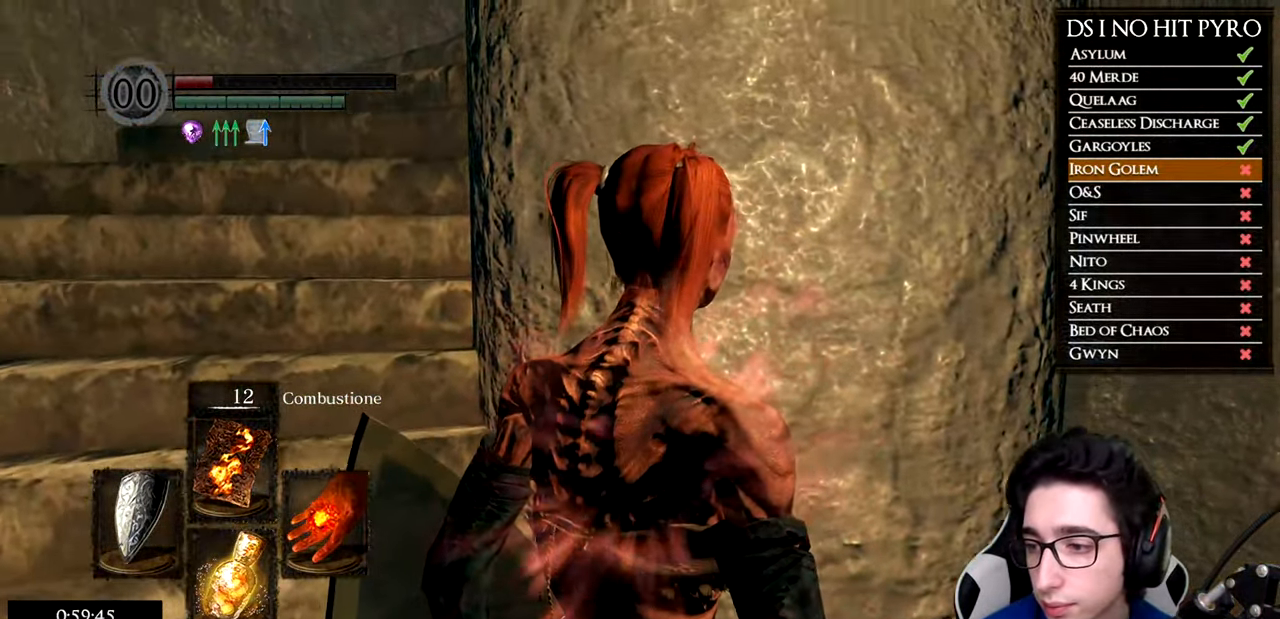
{"buttons": [], "left_stick": "center", "right_stick": "center", "events": []}